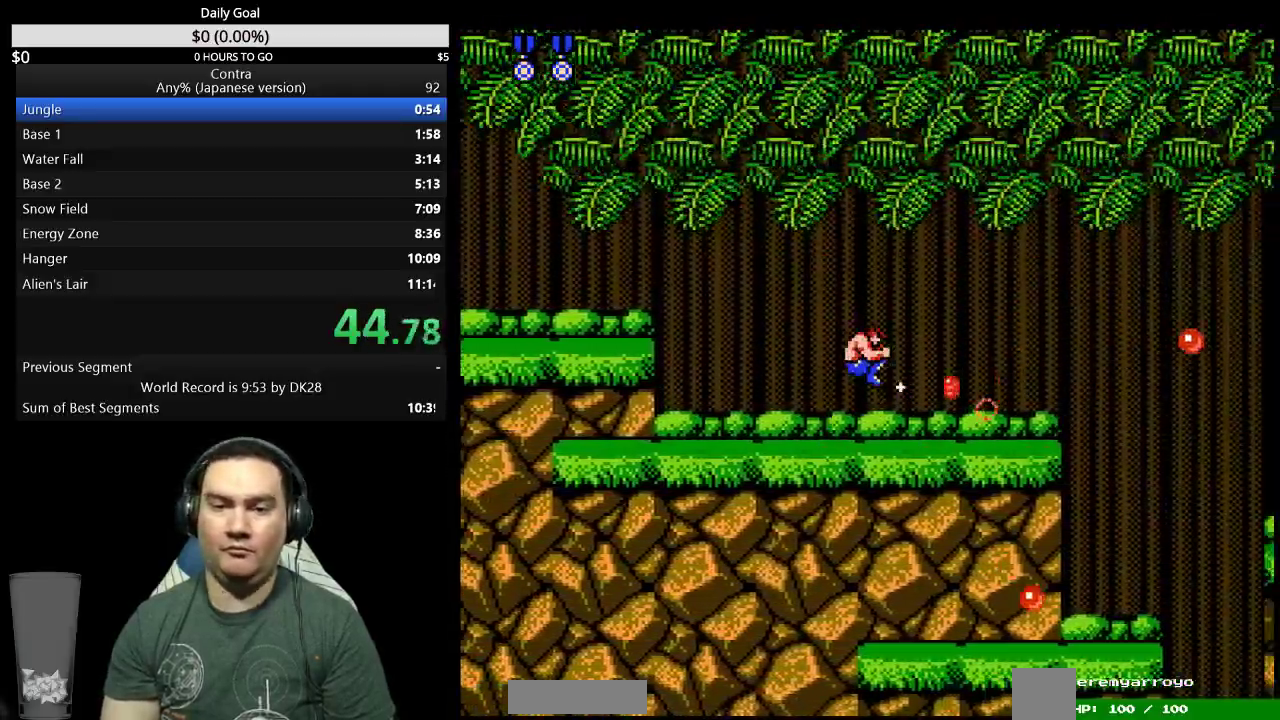
Gameplay with a controller (Nintendo layout); each line is a JSON object with the inputs held at the frame after it. "events" lists button and stick changes between this image and that frame as [ms after this image, input, new state], when the widget could be followed in between. Not read: L3 R3 SELECT START.
{"buttons": ["DPAD_RIGHT"]}
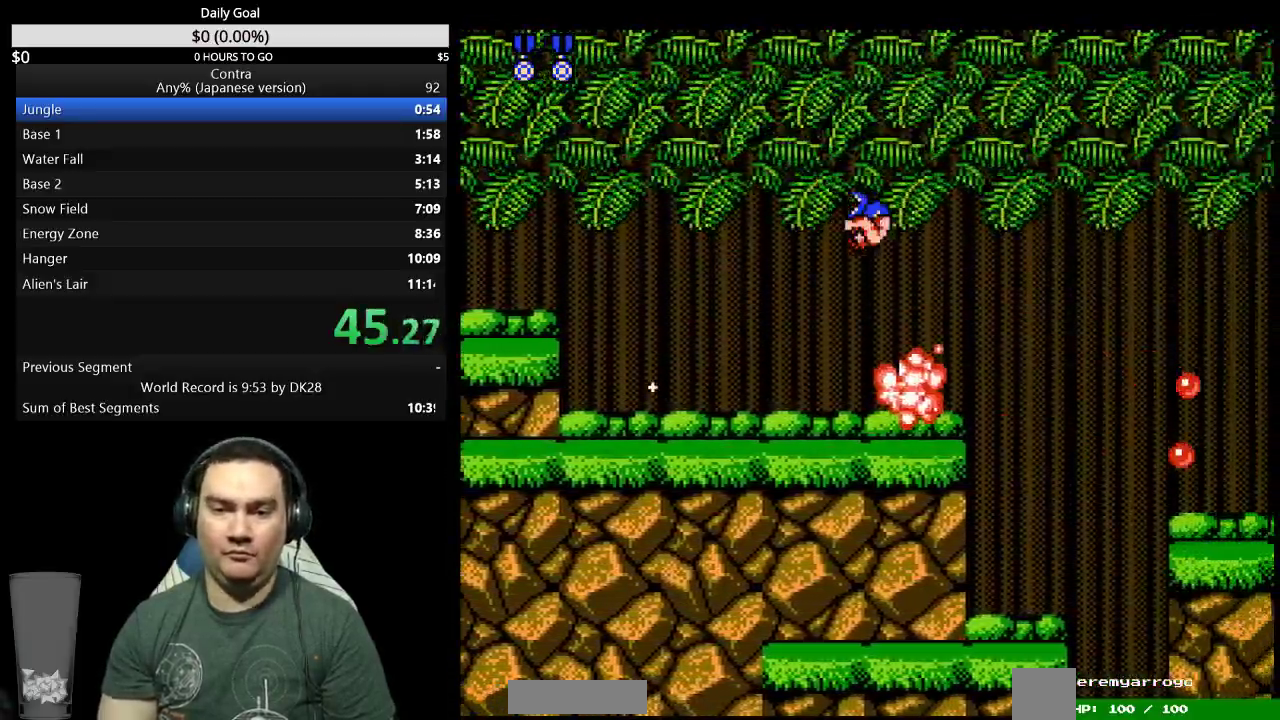
{"buttons": ["A", "DPAD_RIGHT"], "events": [[500, "A", "down"]]}
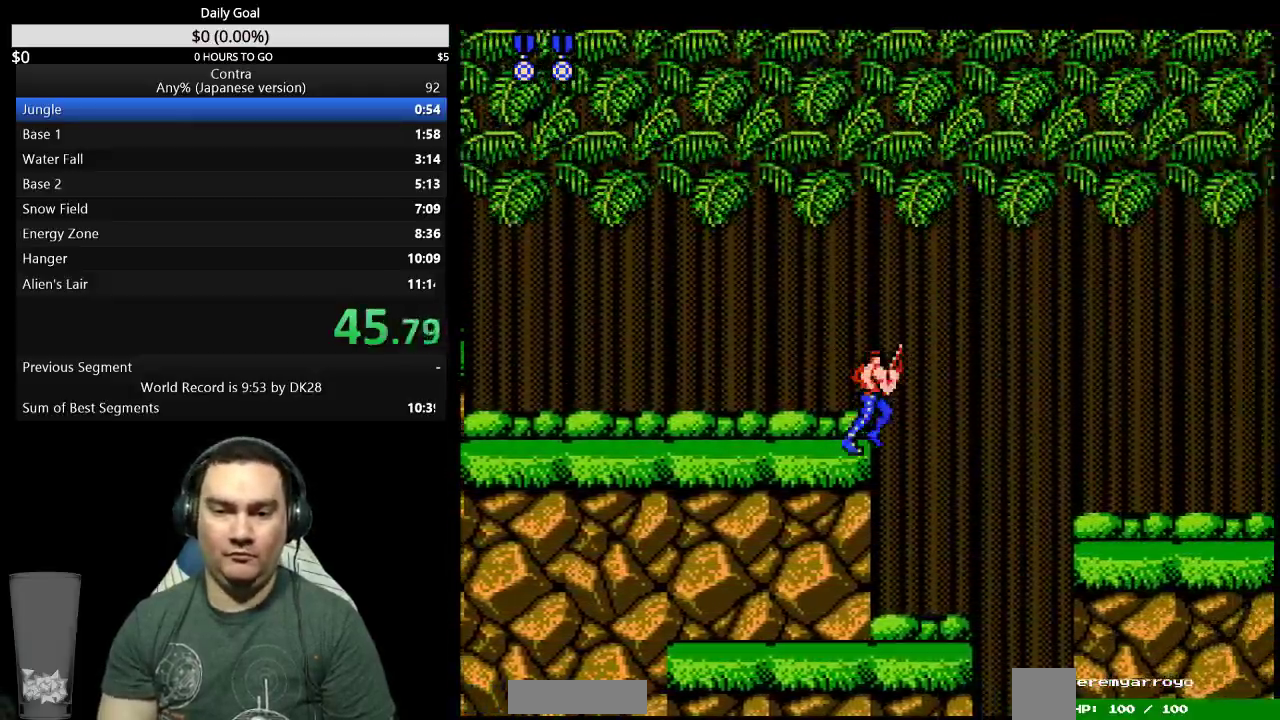
{"buttons": ["DPAD_RIGHT"], "events": [[133, "A", "up"]]}
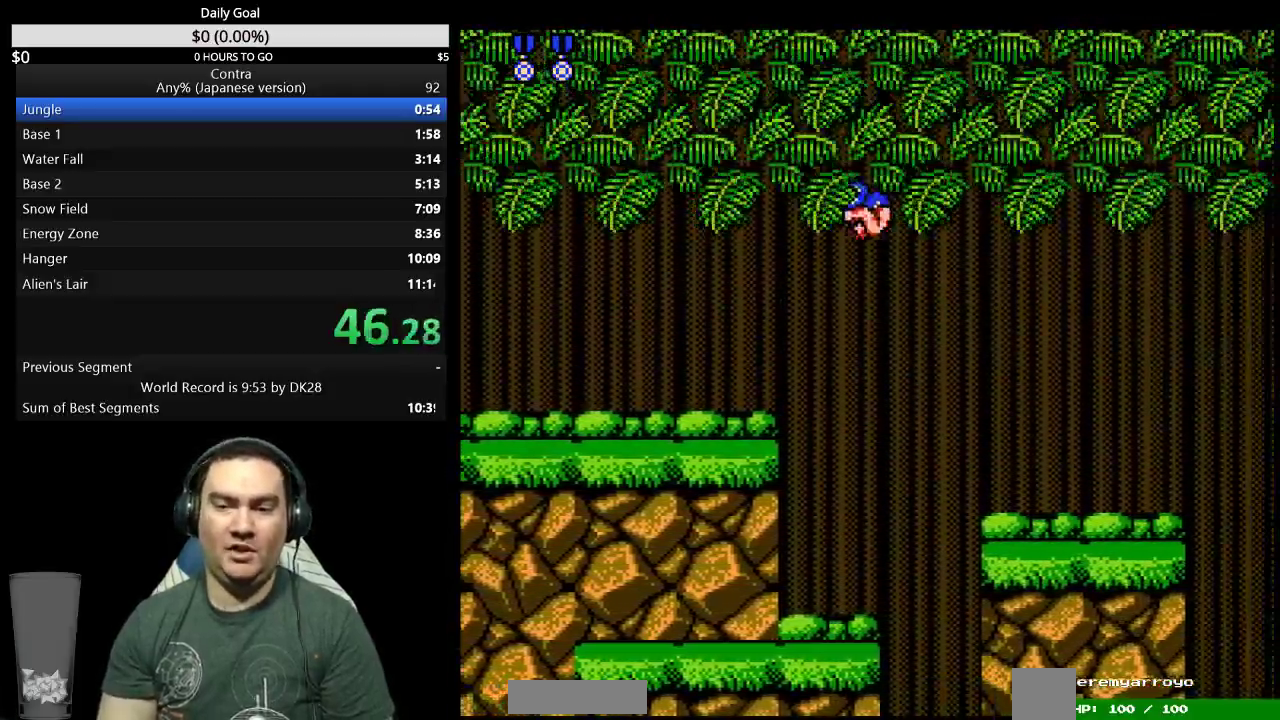
{"buttons": ["DPAD_RIGHT"]}
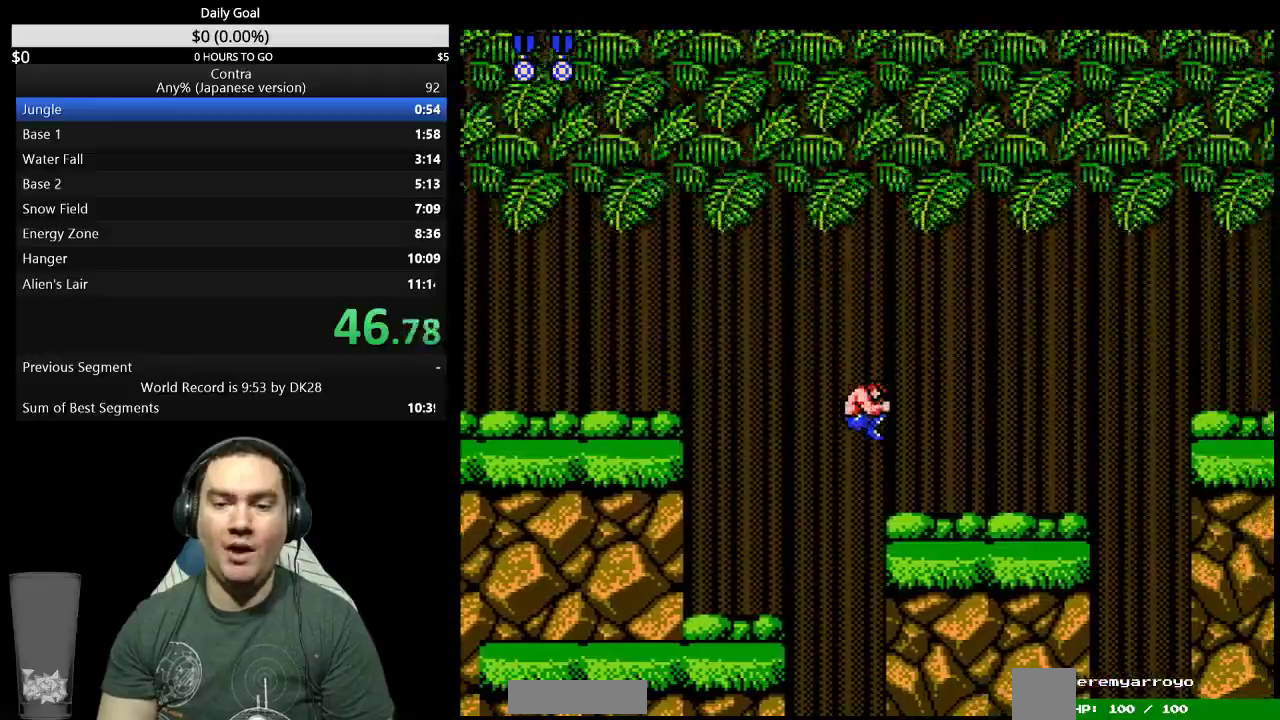
{"buttons": ["DPAD_RIGHT"]}
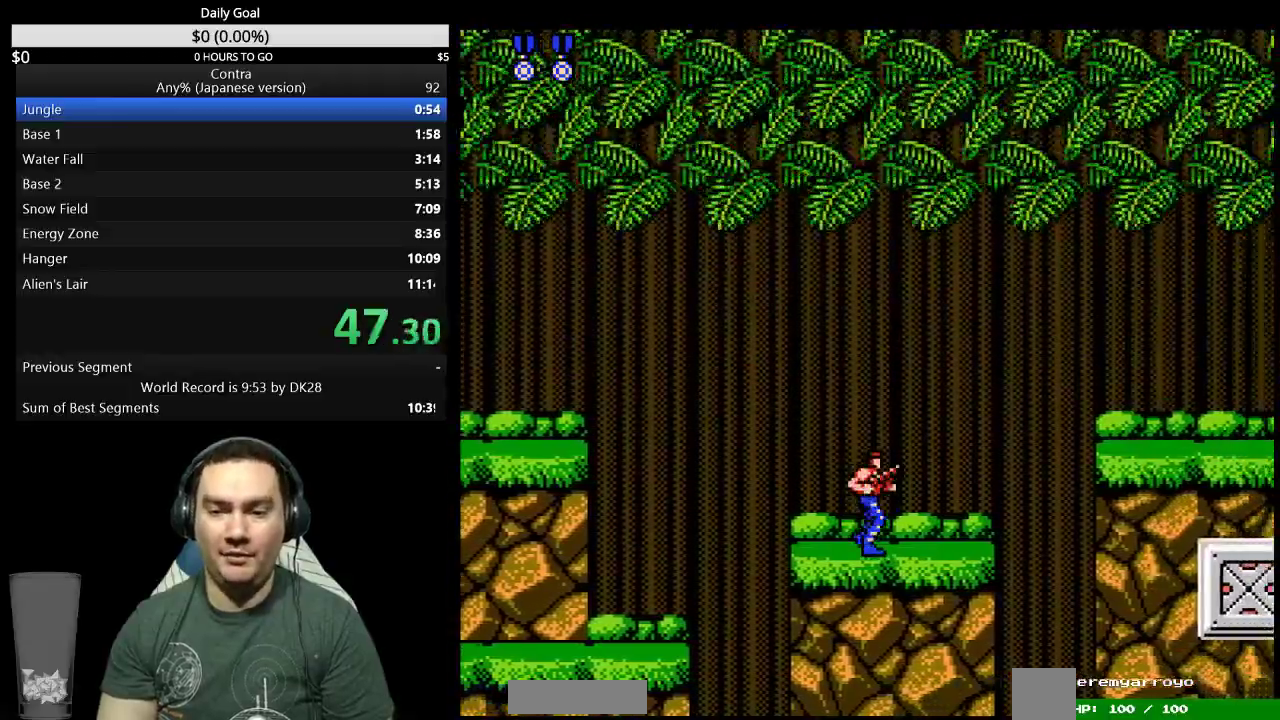
{"buttons": ["A", "DPAD_RIGHT"], "events": [[500, "A", "down"]]}
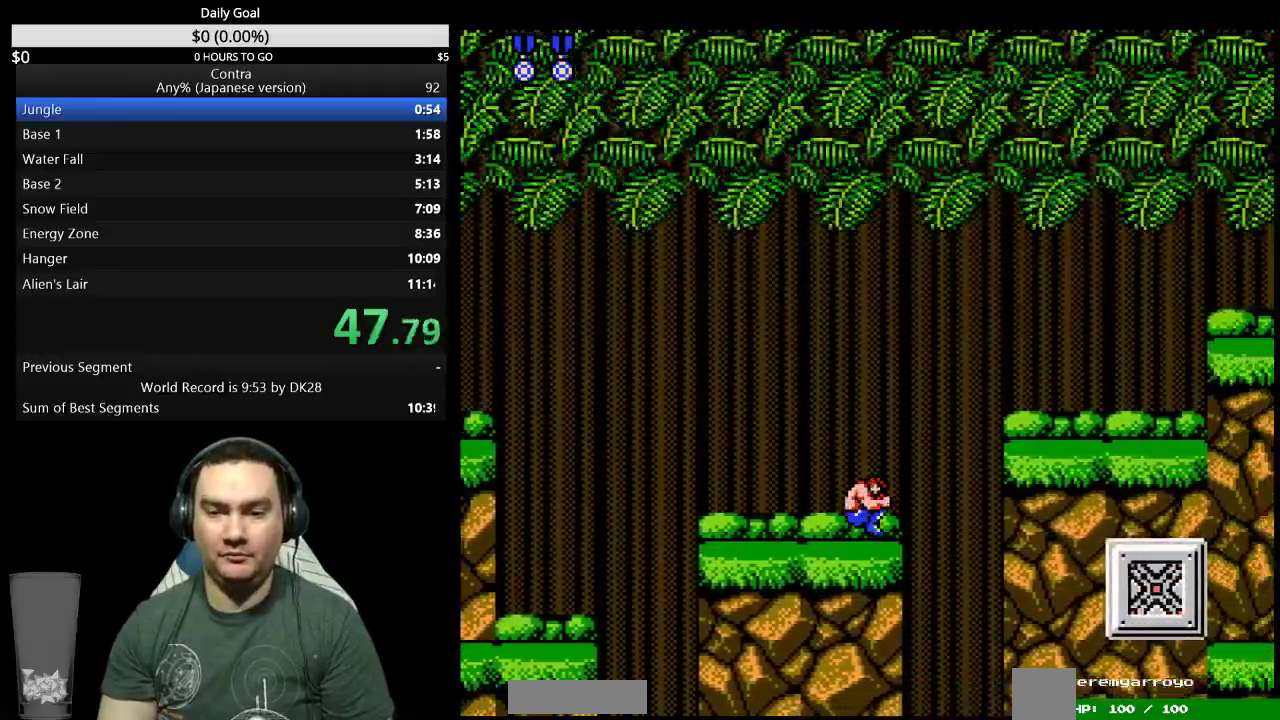
{"buttons": ["DPAD_DOWN", "DPAD_RIGHT"], "events": [[67, "DPAD_DOWN", "down"], [100, "A", "up"], [167, "B", "down"], [200, "B", "up"], [333, "B", "down"], [400, "B", "up"], [467, "B", "down"], [500, "B", "up"]]}